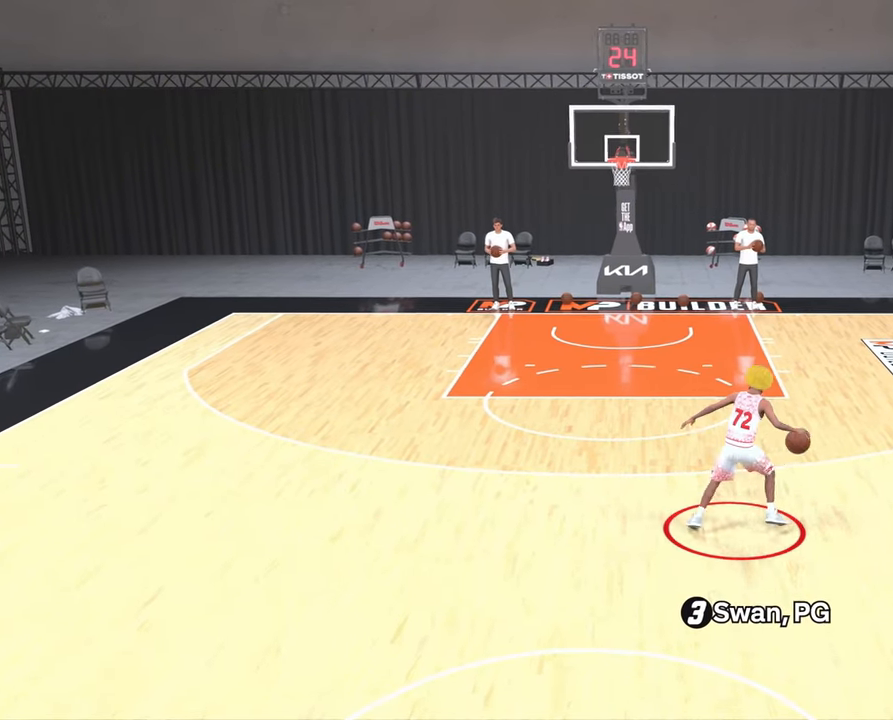
Gameplay with a controller (PlayStation layout); each line is a JSON object with the inputs held at the frame after it (dt_ms = milliseconds from this image to that frame). "events" lists button and stick changes between this image and that frame as [ms after this image, input, new state], when the widget could be followed in between.
{"dt_ms": 500, "buttons": ["R2"], "left_stick": "center", "right_stick": "center", "events": [[33, "right_stick", "down-left"], [133, "right_stick", "center"]]}
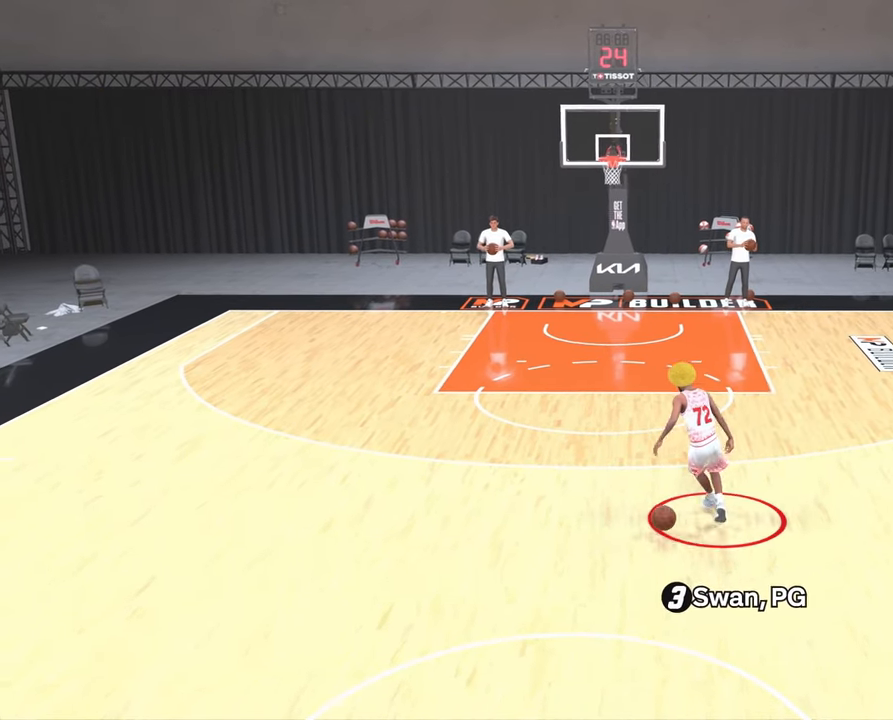
{"dt_ms": 500, "buttons": ["R2"], "left_stick": "center", "right_stick": "center", "events": [[150, "right_stick", "down-right"], [283, "right_stick", "center"], [383, "right_stick", "down-right"], [467, "right_stick", "center"]]}
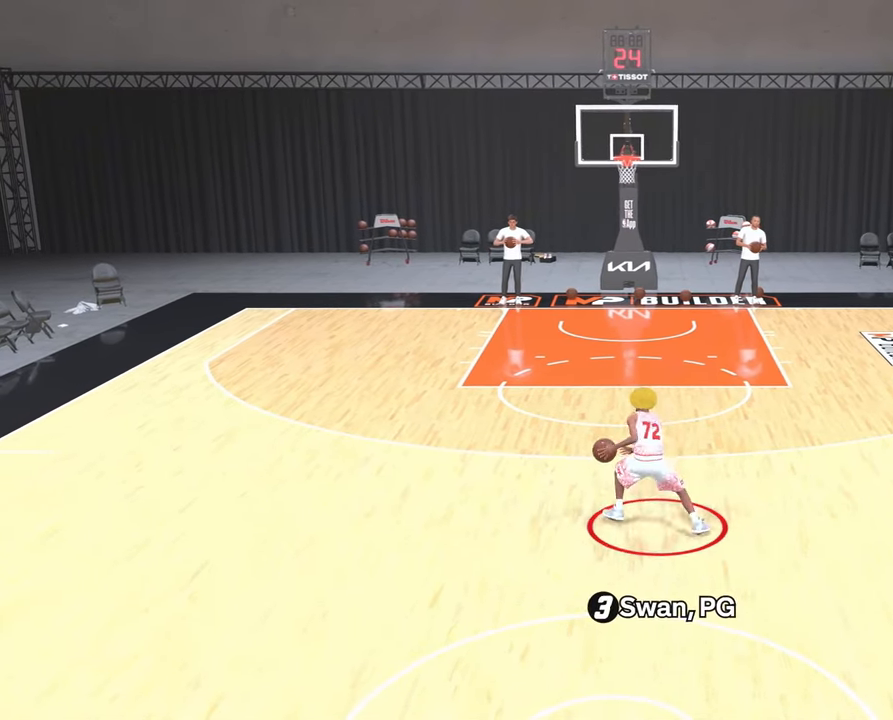
{"dt_ms": 500, "buttons": ["R2"], "left_stick": "center", "right_stick": "down", "events": [[483, "right_stick", "down"]]}
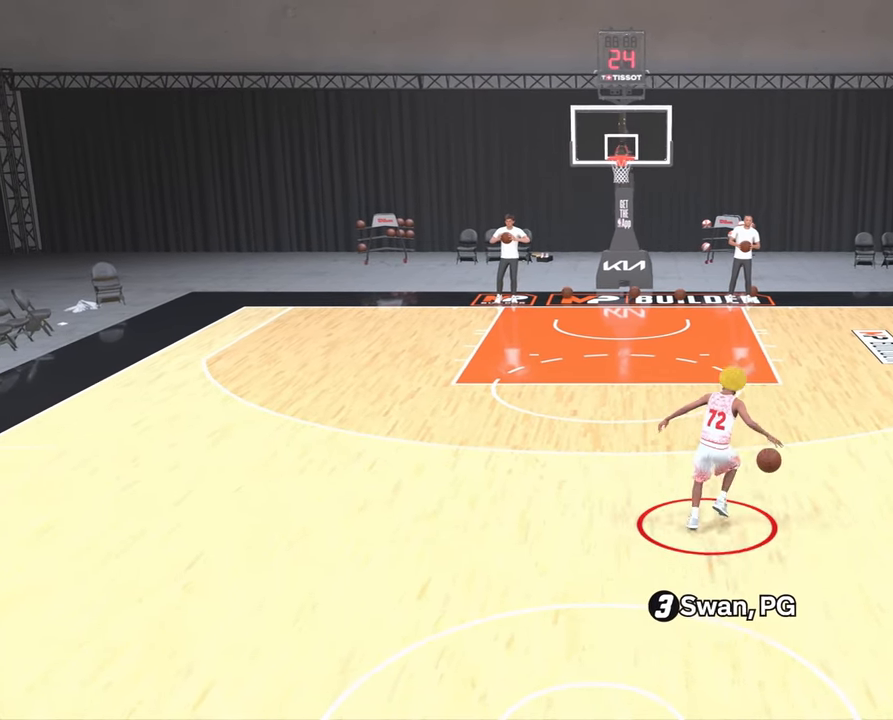
{"dt_ms": 500, "buttons": ["R2"], "left_stick": "center", "right_stick": "center", "events": [[117, "right_stick", "center"], [200, "right_stick", "down"], [317, "right_stick", "center"]]}
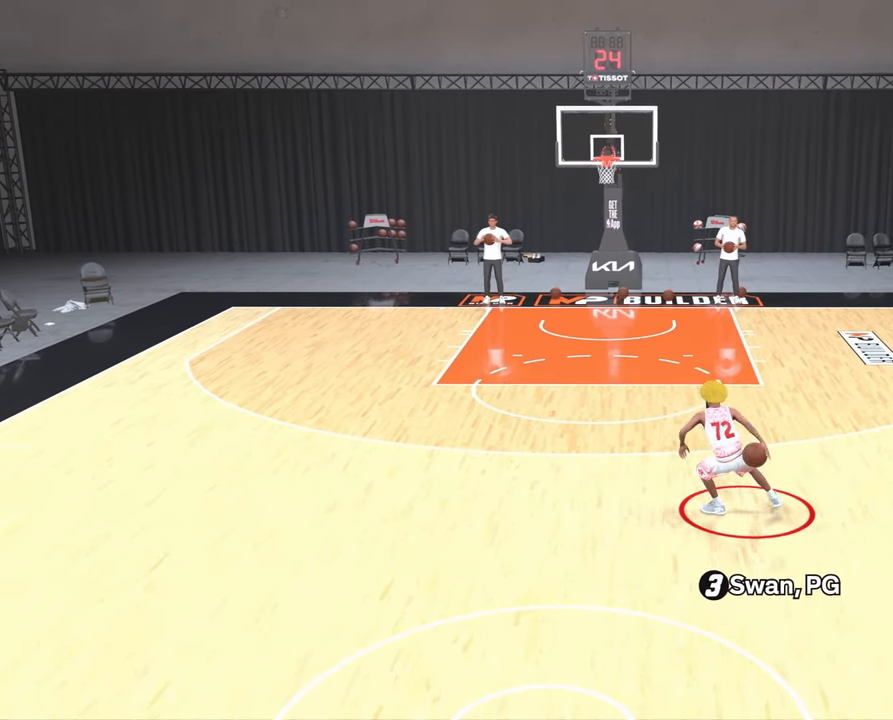
{"dt_ms": 500, "buttons": ["R2"], "left_stick": "center", "right_stick": "down-right", "events": [[233, "right_stick", "down-right"], [350, "right_stick", "center"], [450, "right_stick", "down-right"]]}
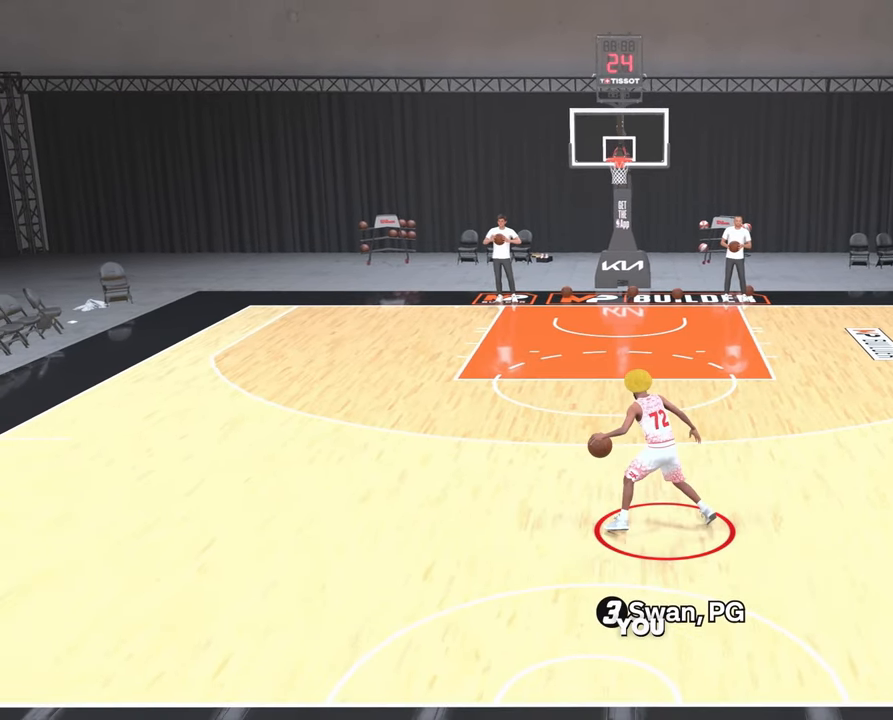
{"dt_ms": 500, "buttons": ["R2"], "left_stick": "center", "right_stick": "center", "events": [[33, "right_stick", "center"]]}
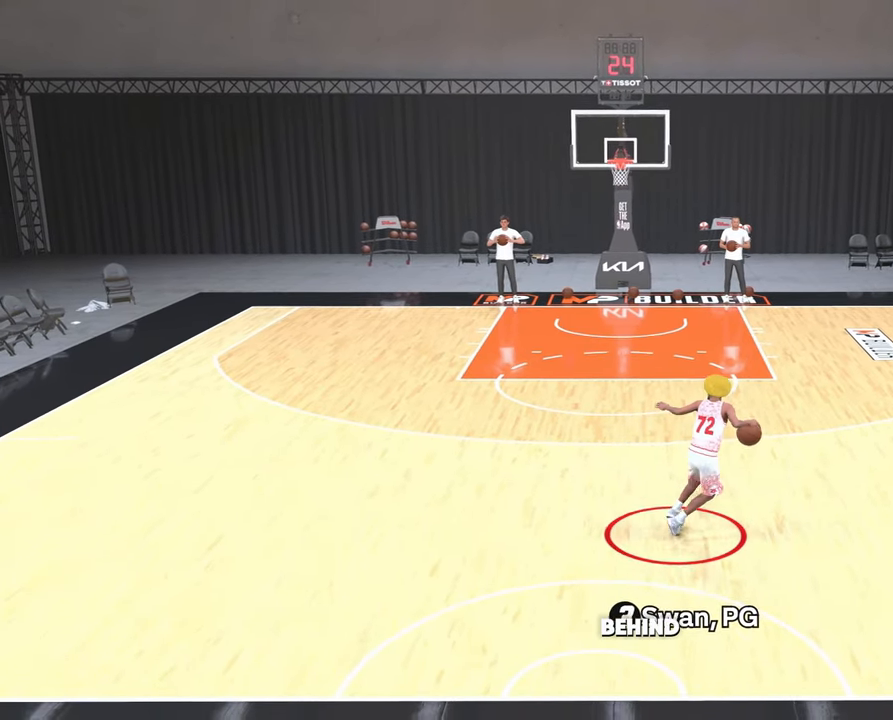
{"dt_ms": 500, "buttons": ["R2"], "left_stick": "center", "right_stick": "center", "events": [[100, "right_stick", "down-left"], [233, "right_stick", "center"], [300, "right_stick", "down"], [417, "right_stick", "center"]]}
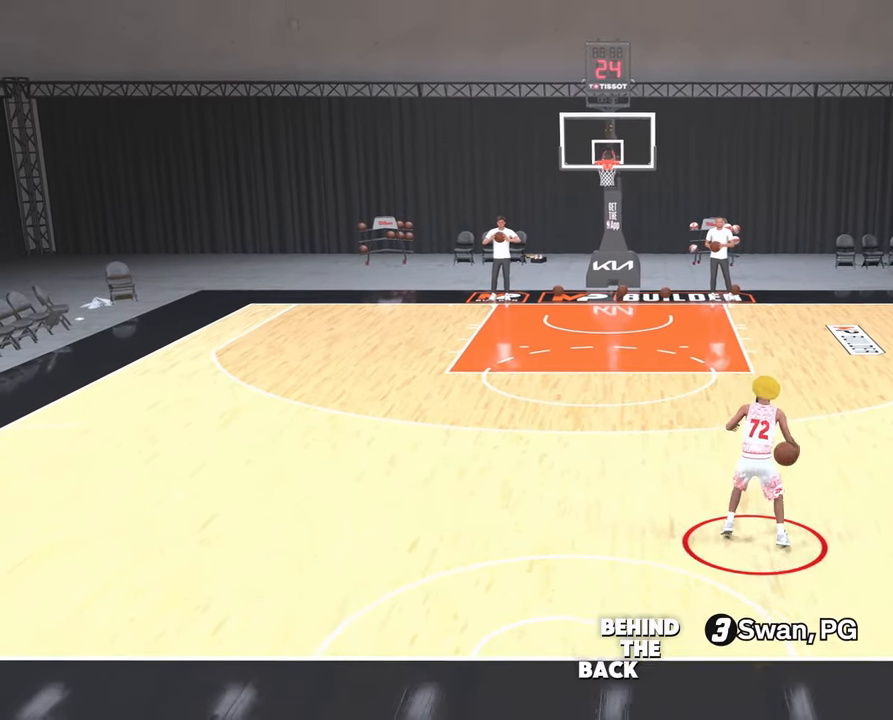
{"dt_ms": 500, "buttons": ["R2"], "left_stick": "center", "right_stick": "center", "events": []}
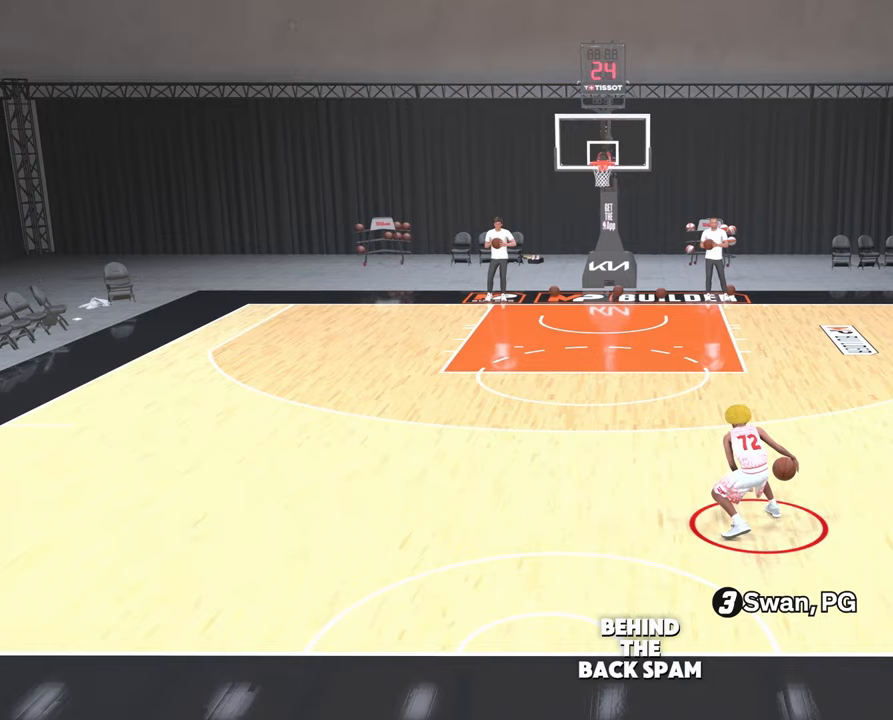
{"dt_ms": 500, "buttons": ["R2"], "left_stick": "center", "right_stick": "down-right", "events": [[33, "right_stick", "down"], [83, "right_stick", "center"], [433, "right_stick", "down-right"]]}
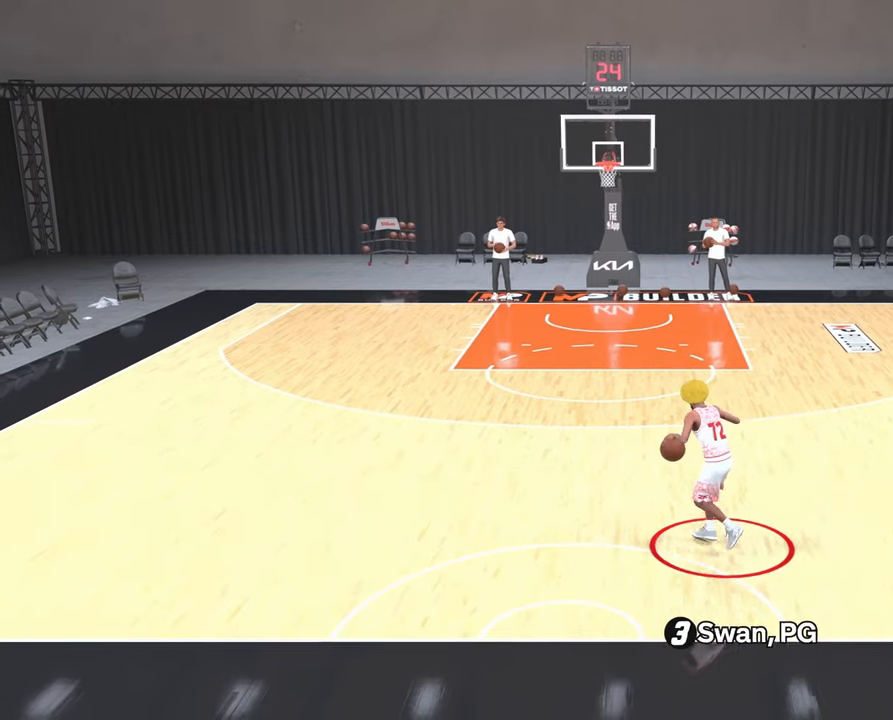
{"dt_ms": 500, "buttons": ["R2"], "left_stick": "center", "right_stick": "center", "events": [[50, "right_stick", "center"], [150, "right_stick", "down-right"], [233, "right_stick", "center"]]}
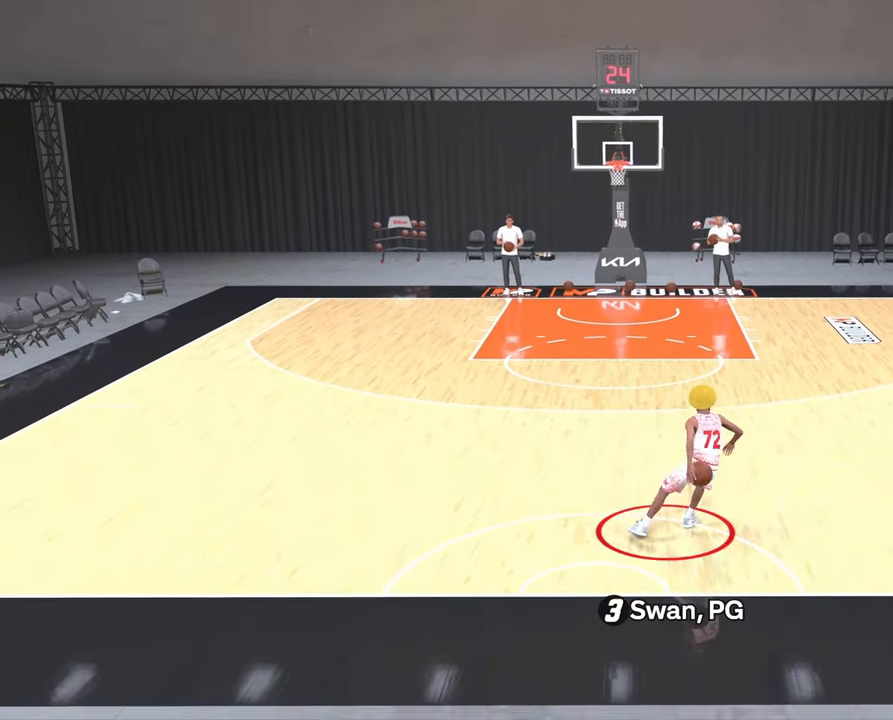
{"dt_ms": 500, "buttons": ["R2"], "left_stick": "center", "right_stick": "down", "events": [[250, "right_stick", "down-left"], [367, "right_stick", "center"], [450, "right_stick", "down"]]}
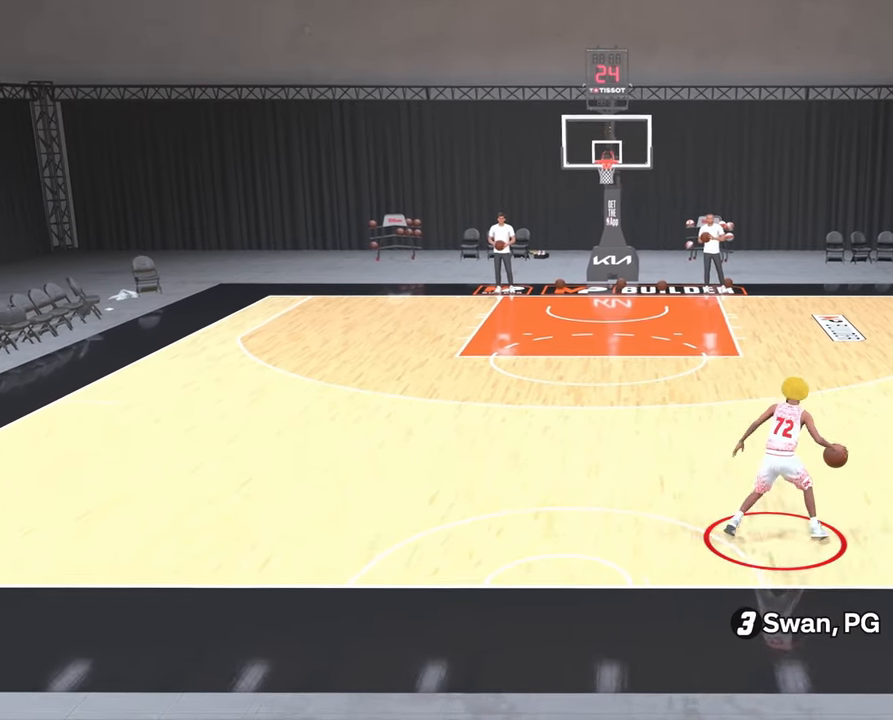
{"dt_ms": 500, "buttons": ["R2"], "left_stick": "center", "right_stick": "center", "events": [[50, "right_stick", "center"]]}
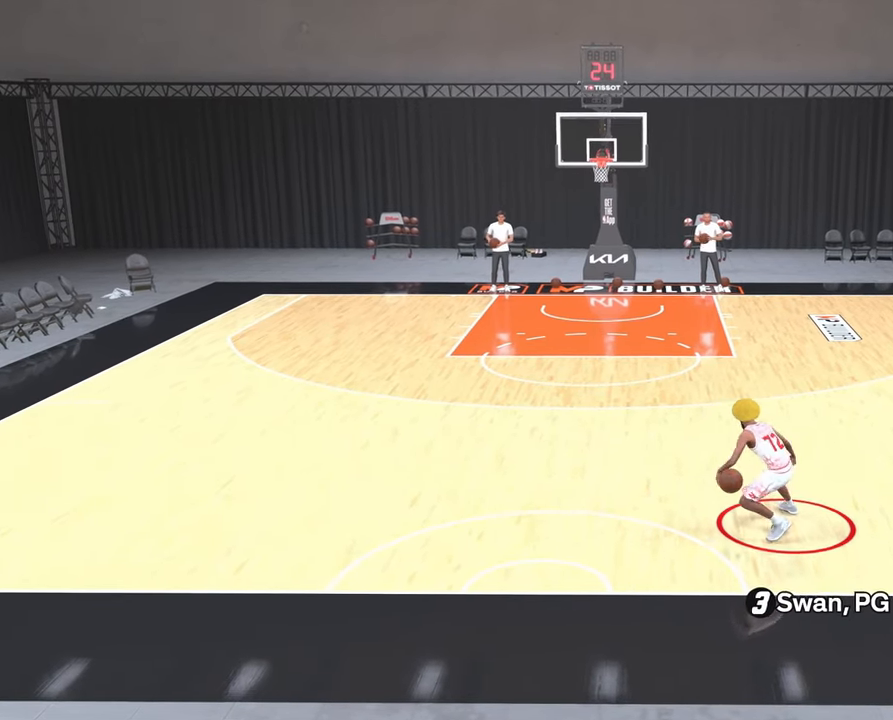
{"dt_ms": 500, "buttons": ["R2"], "left_stick": "center", "right_stick": "down-right", "events": [[200, "right_stick", "down-right"], [317, "right_stick", "center"], [433, "right_stick", "down-right"]]}
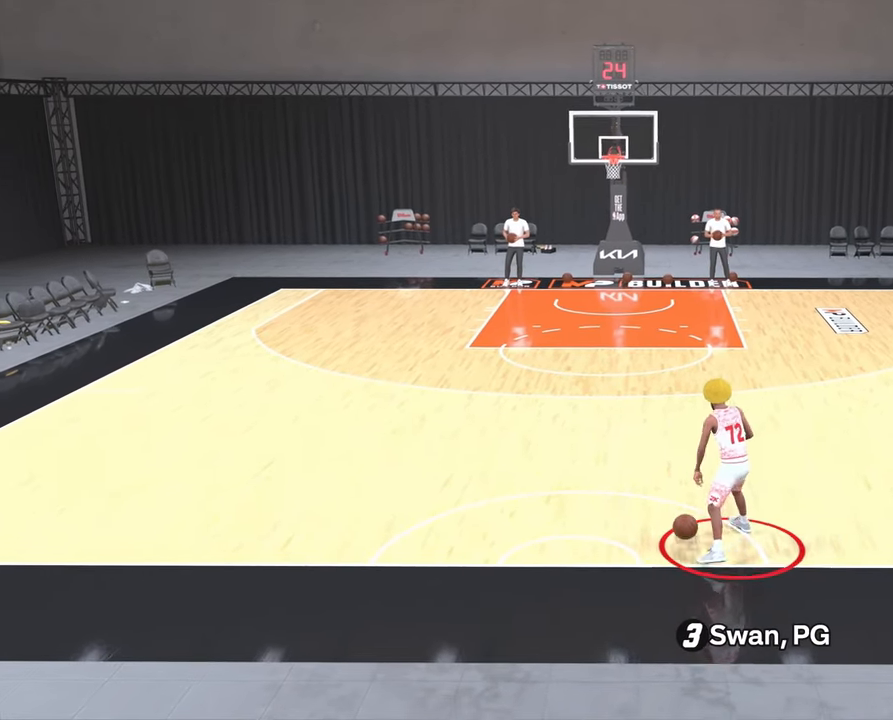
{"dt_ms": 1000, "buttons": ["R2"], "left_stick": "center", "right_stick": "center", "events": [[17, "right_stick", "center"], [500, "right_stick", "down-left"], [650, "right_stick", "center"], [717, "right_stick", "down-left"], [817, "right_stick", "center"]]}
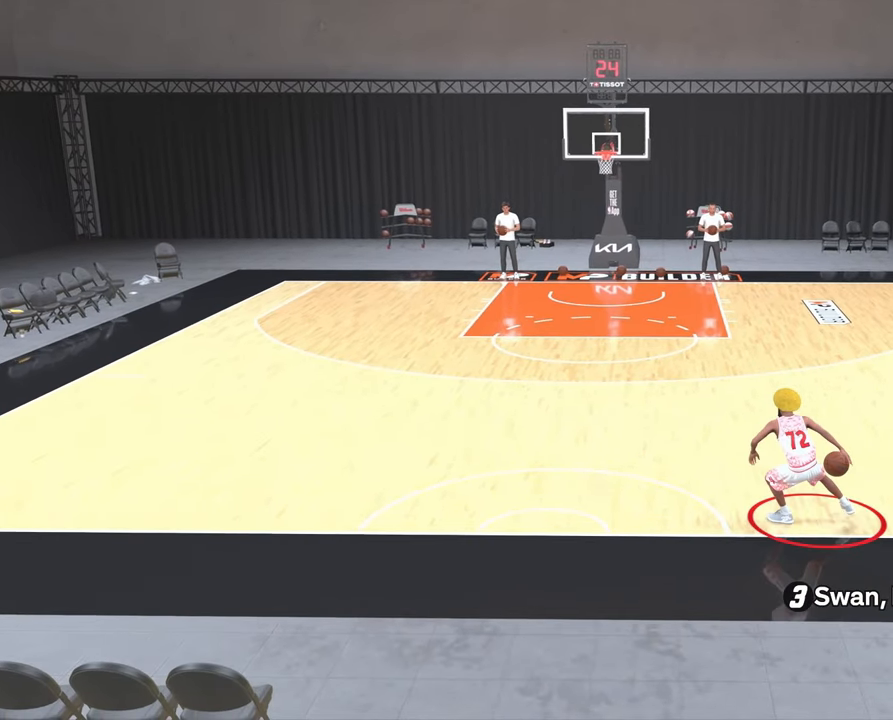
{"dt_ms": 500, "buttons": ["R2"], "left_stick": "center", "right_stick": "center", "events": [[300, "right_stick", "down-right"], [417, "right_stick", "center"]]}
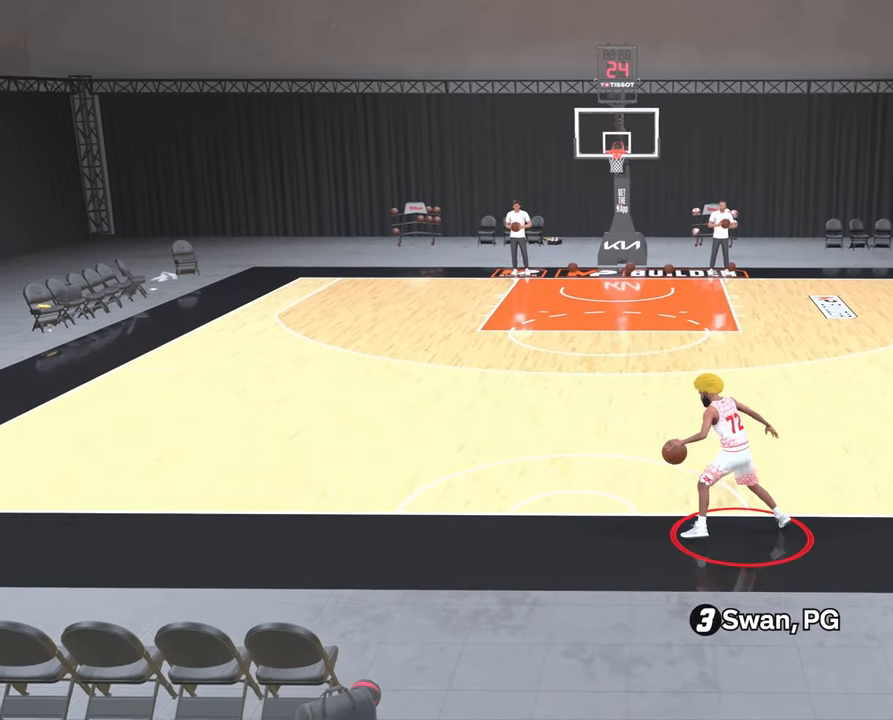
{"dt_ms": 500, "buttons": ["R2"], "left_stick": "center", "right_stick": "center", "events": [[17, "right_stick", "down-right"], [117, "right_stick", "center"]]}
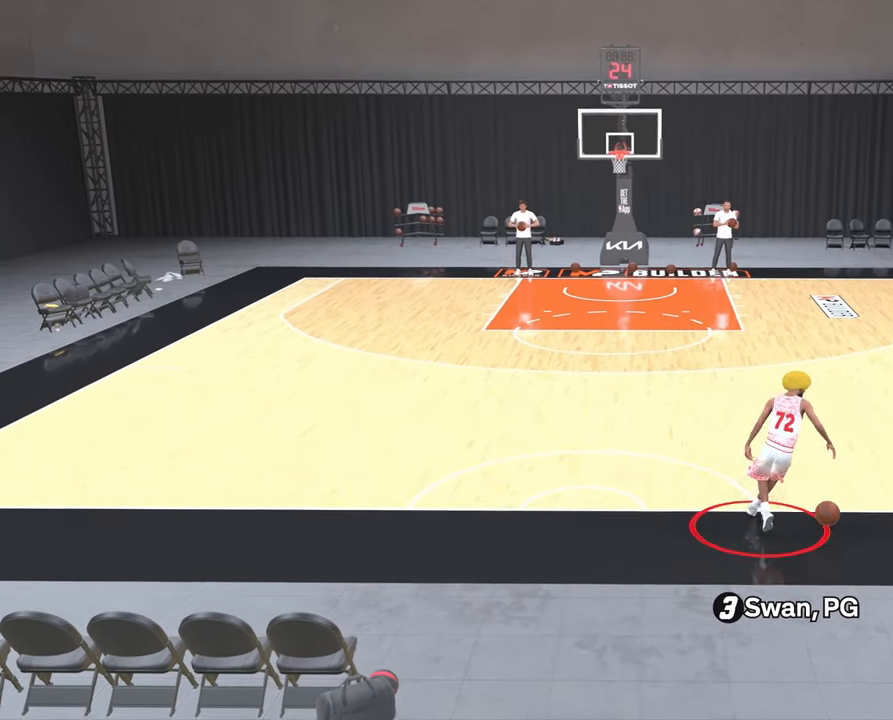
{"dt_ms": 500, "buttons": ["R2"], "left_stick": "center", "right_stick": "center", "events": [[117, "right_stick", "down-left"], [250, "right_stick", "center"], [333, "right_stick", "down"], [433, "right_stick", "center"]]}
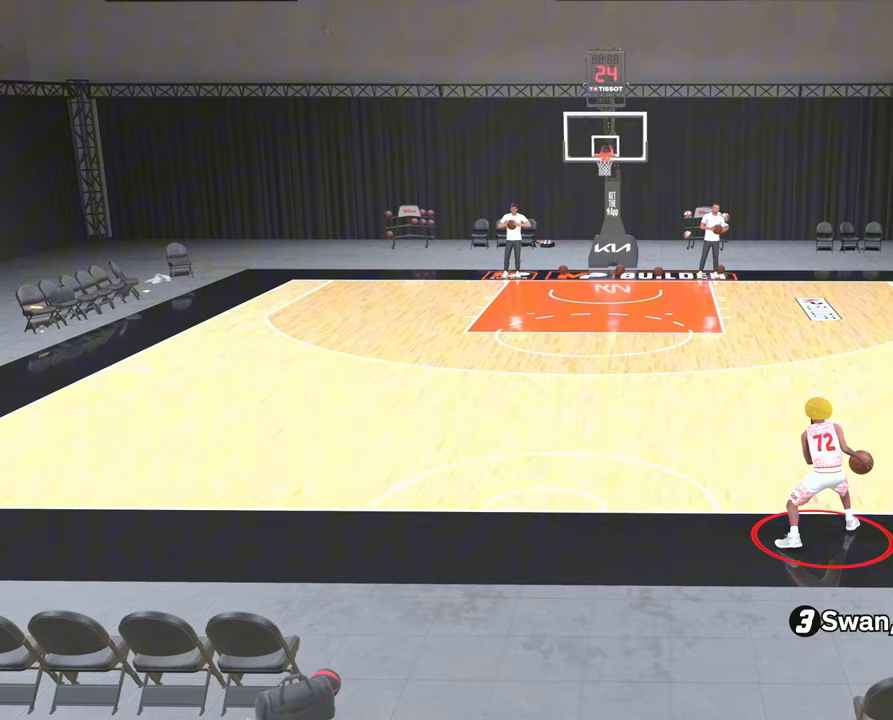
{"dt_ms": 500, "buttons": ["R2"], "left_stick": "center", "right_stick": "center", "events": [[400, "right_stick", "down-right"], [500, "right_stick", "center"]]}
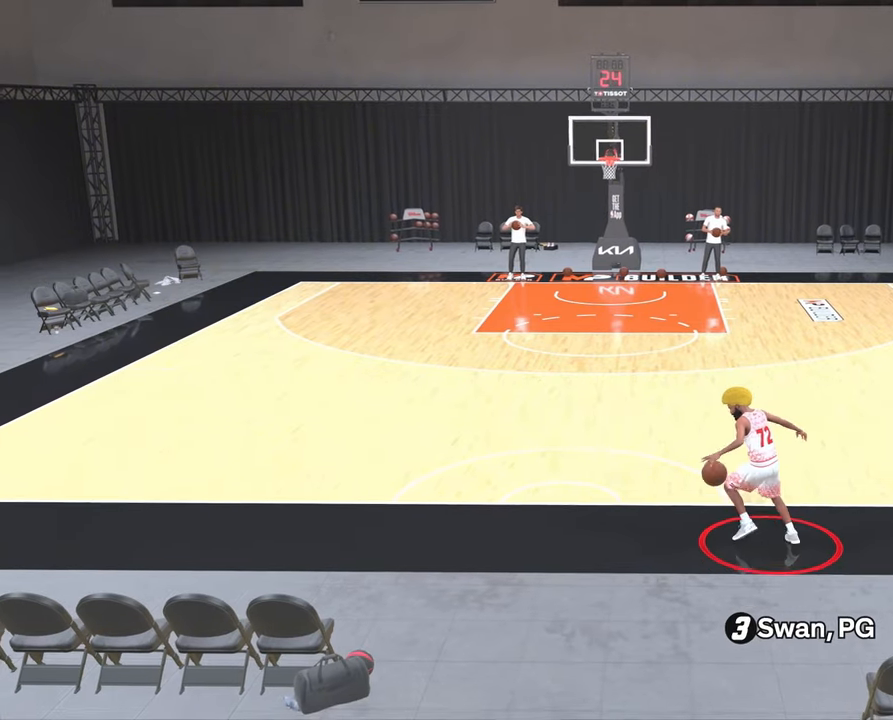
{"dt_ms": 500, "buttons": ["R2"], "left_stick": "center", "right_stick": "center", "events": [[133, "right_stick", "down-right"], [200, "right_stick", "center"]]}
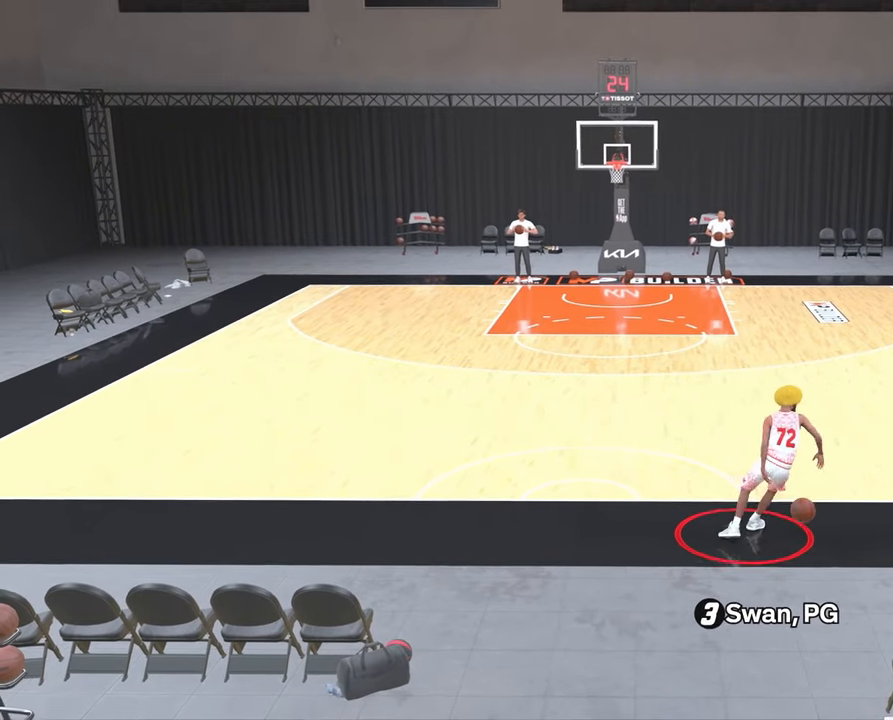
{"dt_ms": 500, "buttons": ["R2"], "left_stick": "center", "right_stick": "down-left", "events": [[217, "right_stick", "down-left"], [350, "right_stick", "center"], [433, "right_stick", "down-left"]]}
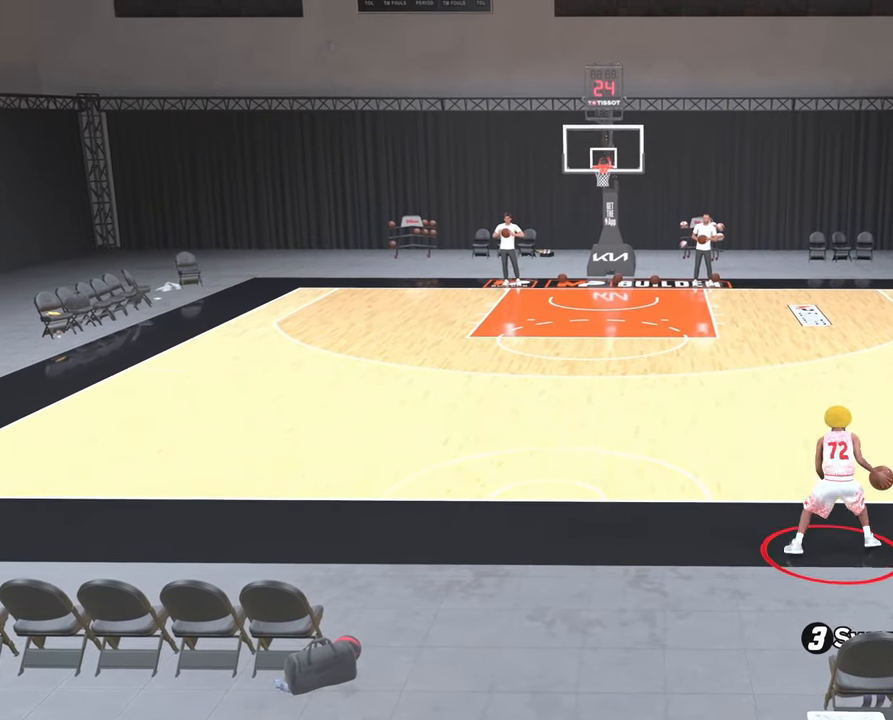
{"dt_ms": 500, "buttons": ["R2"], "left_stick": "center", "right_stick": "center", "events": [[50, "right_stick", "center"]]}
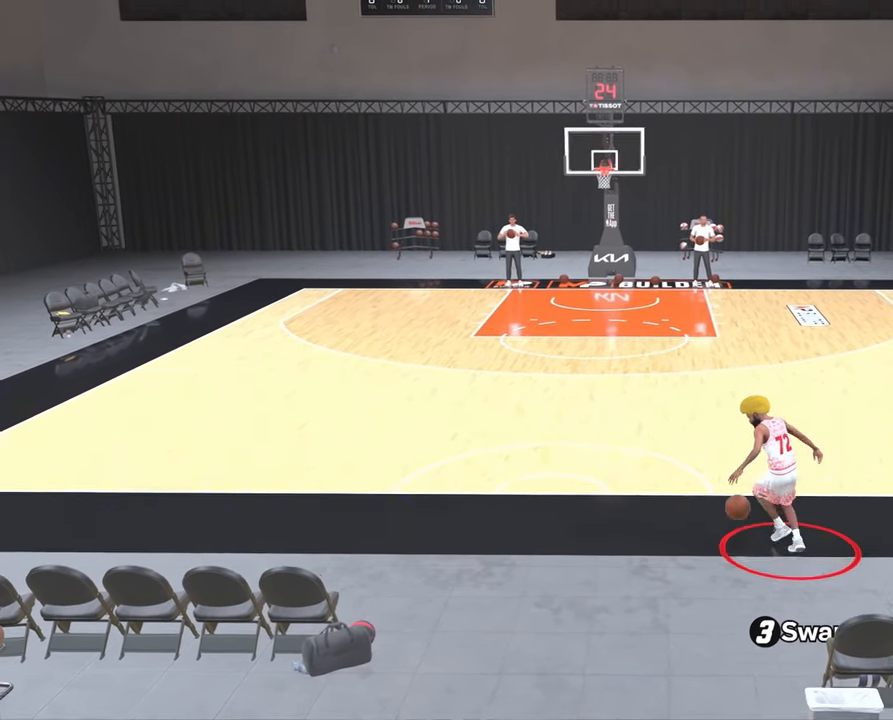
{"dt_ms": 500, "buttons": ["R2"], "left_stick": "center", "right_stick": "center", "events": [[33, "right_stick", "down-right"], [150, "right_stick", "center"], [267, "right_stick", "down-right"], [367, "right_stick", "center"]]}
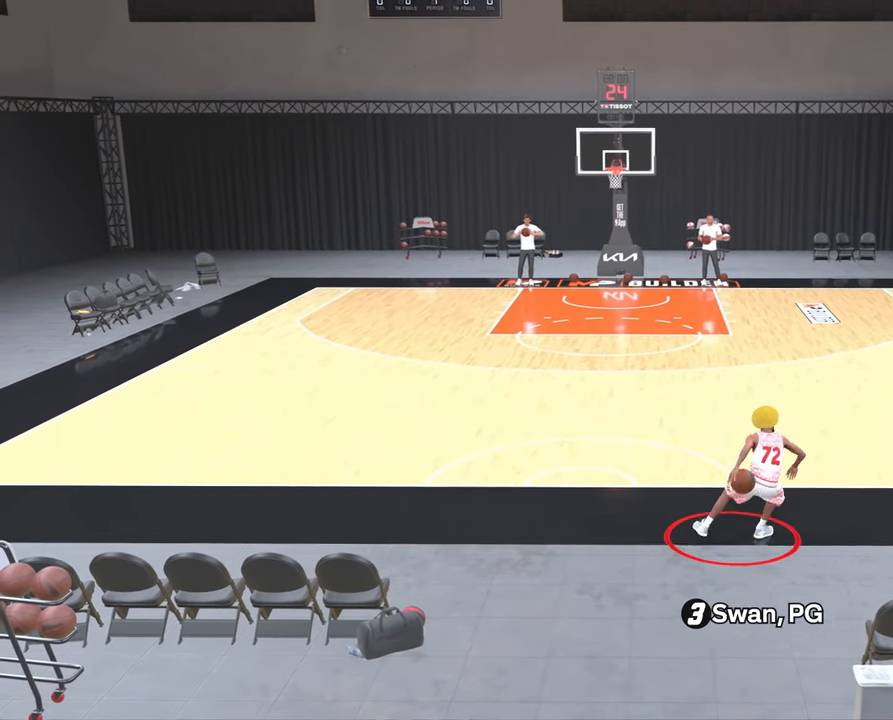
{"dt_ms": 500, "buttons": ["R2"], "left_stick": "center", "right_stick": "center", "events": [[300, "right_stick", "down-left"], [400, "right_stick", "center"]]}
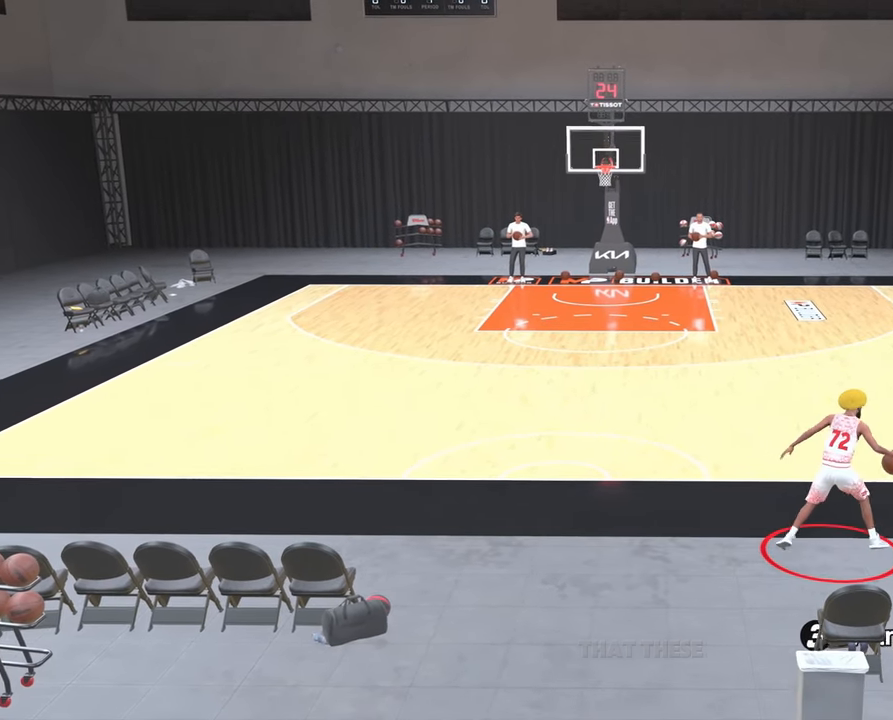
{"dt_ms": 500, "buttons": ["R2"], "left_stick": "up-left", "right_stick": "center", "events": [[17, "right_stick", "down"], [133, "right_stick", "center"], [433, "left_stick", "up-left"]]}
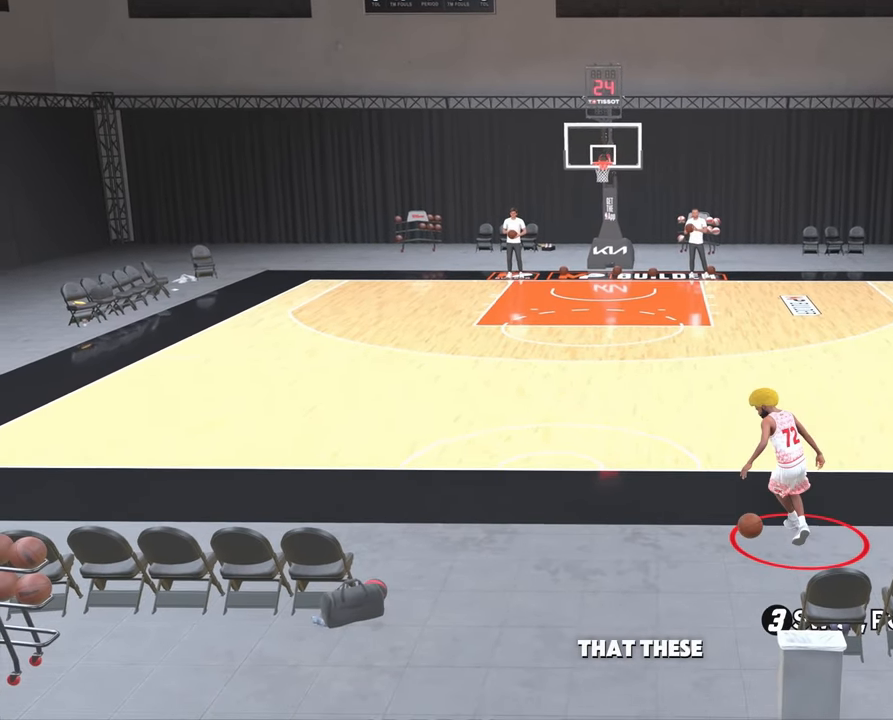
{"dt_ms": 500, "buttons": ["R2"], "left_stick": "up-left", "right_stick": "center", "events": []}
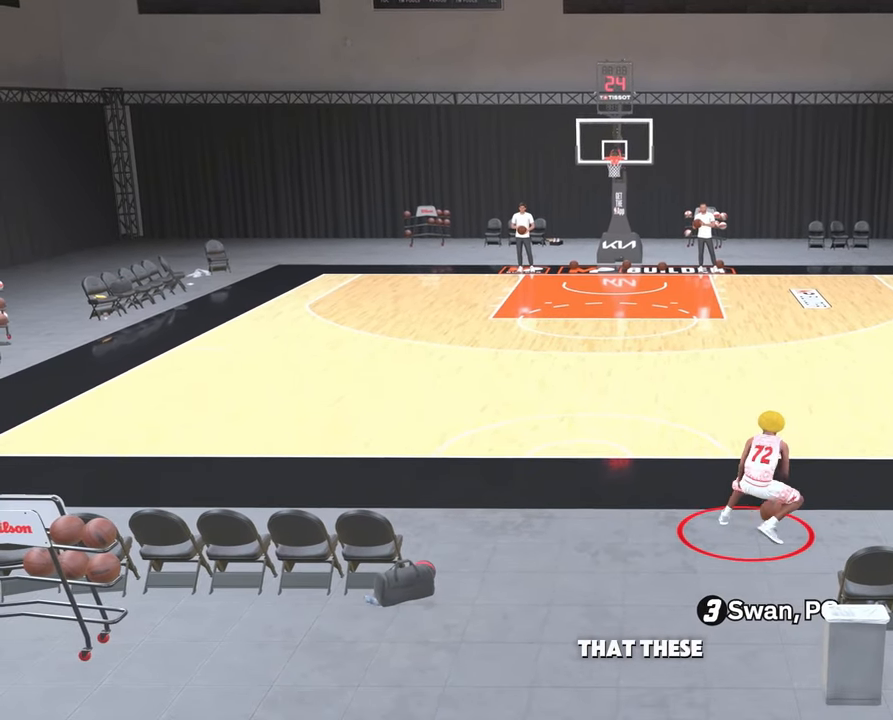
{"dt_ms": 500, "buttons": ["R2"], "left_stick": "up-left", "right_stick": "center", "events": []}
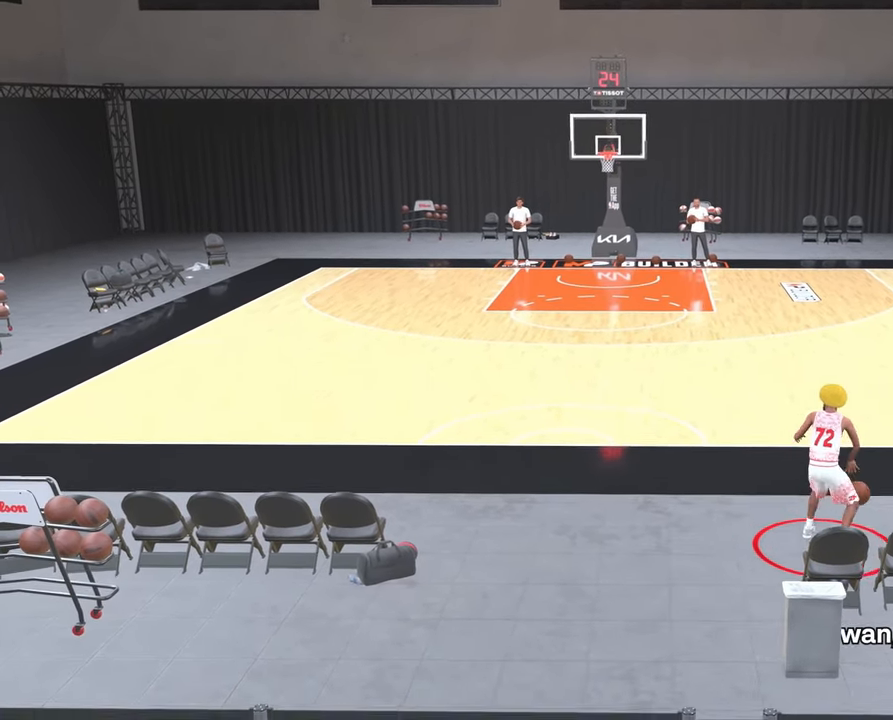
{"dt_ms": 500, "buttons": ["R2"], "left_stick": "up-left", "right_stick": "center", "events": []}
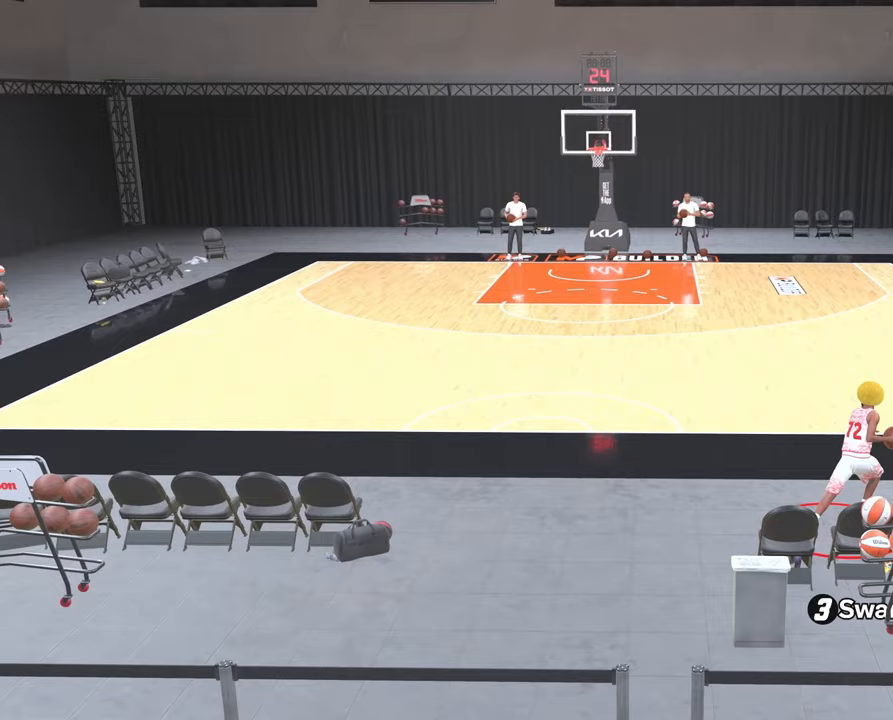
{"dt_ms": 500, "buttons": ["R2"], "left_stick": "up-left", "right_stick": "center", "events": []}
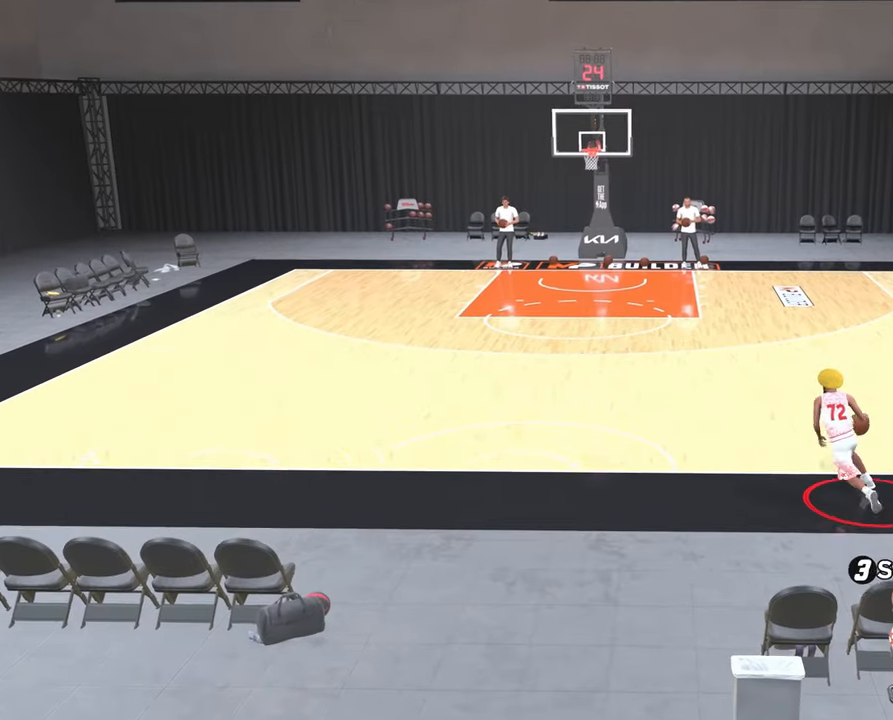
{"dt_ms": 500, "buttons": ["R2"], "left_stick": "up-left", "right_stick": "center", "events": []}
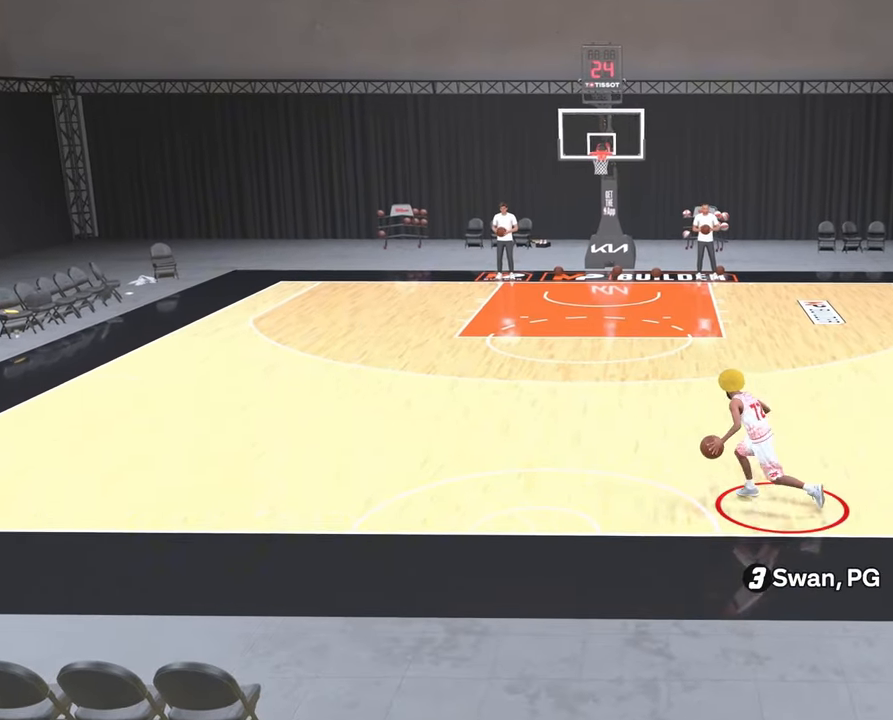
{"dt_ms": 500, "buttons": ["R2"], "left_stick": "up-left", "right_stick": "center", "events": []}